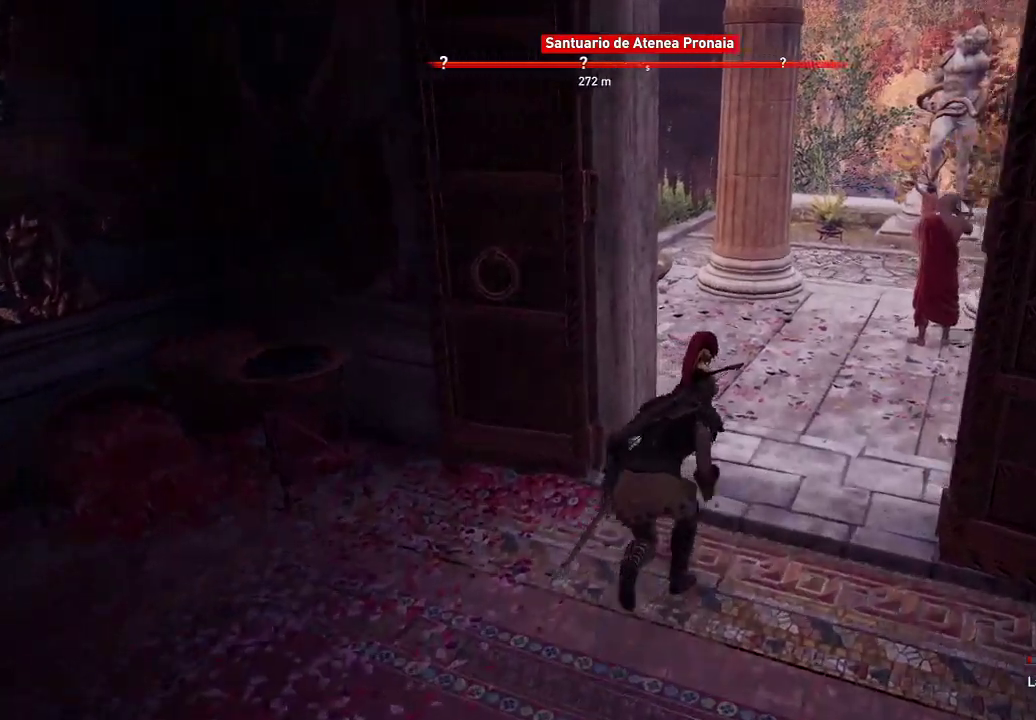
Gameplay with a controller (Xbox layout); each line is a JSON object with the inputs held at the frame after it. "events" lists button and stick changes between this image and that frame as [ms after this image, input, new state], when the widget could be followed in between. Not read: L3 R3.
{"buttons": [], "left_stick": "up-right", "right_stick": "right", "events": []}
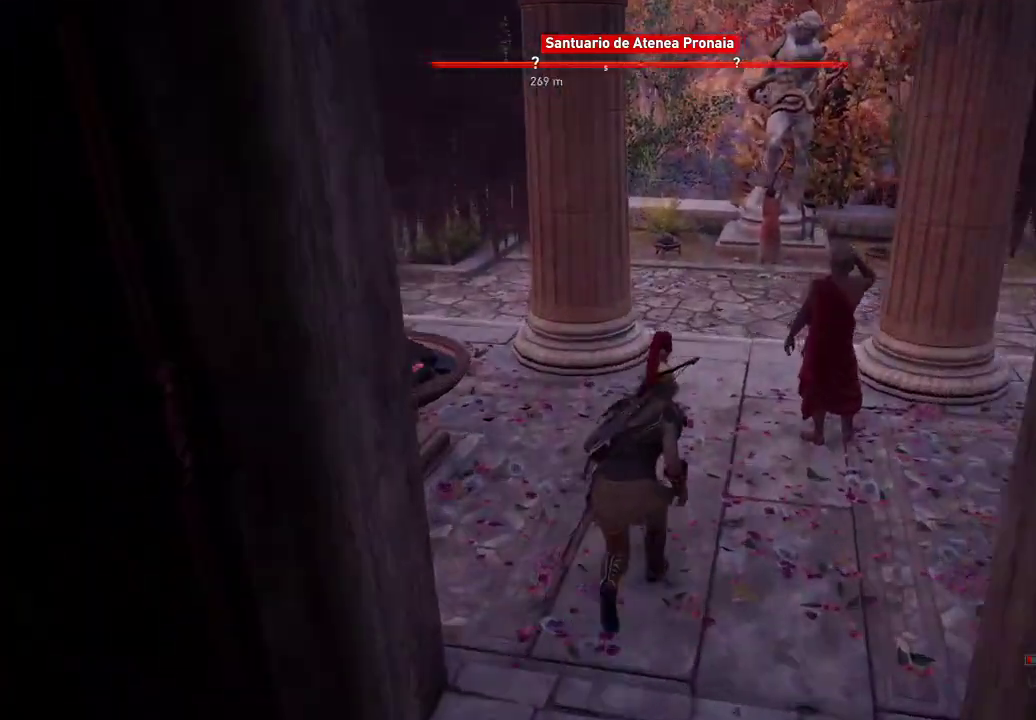
{"buttons": [], "left_stick": "up-right", "right_stick": "right", "events": []}
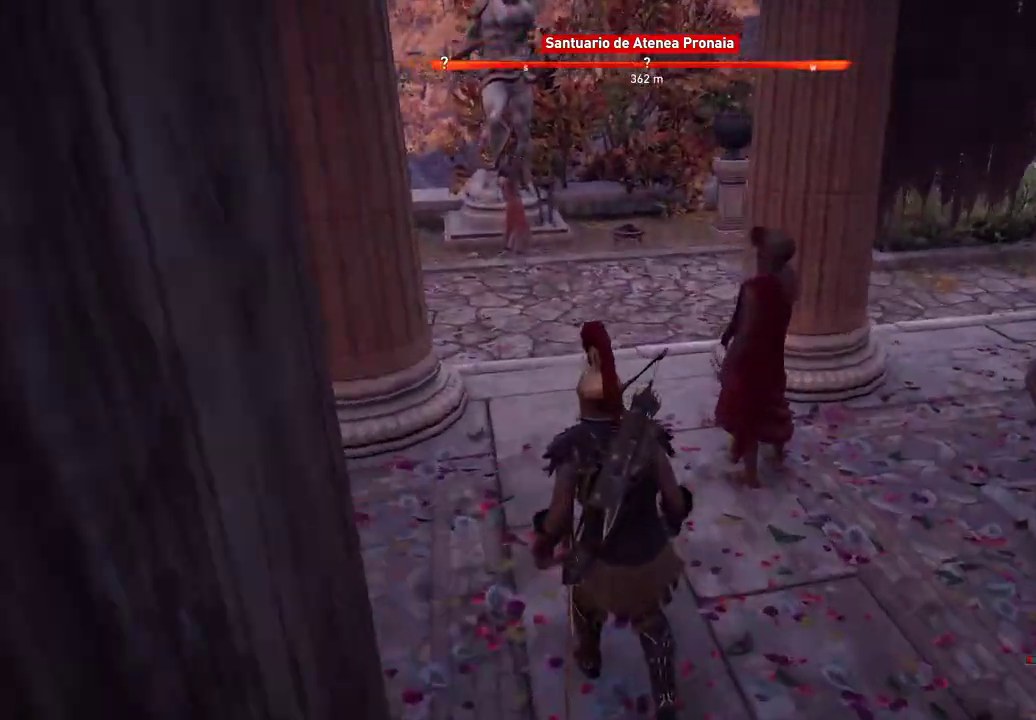
{"buttons": [], "left_stick": "up-right", "right_stick": "right", "events": []}
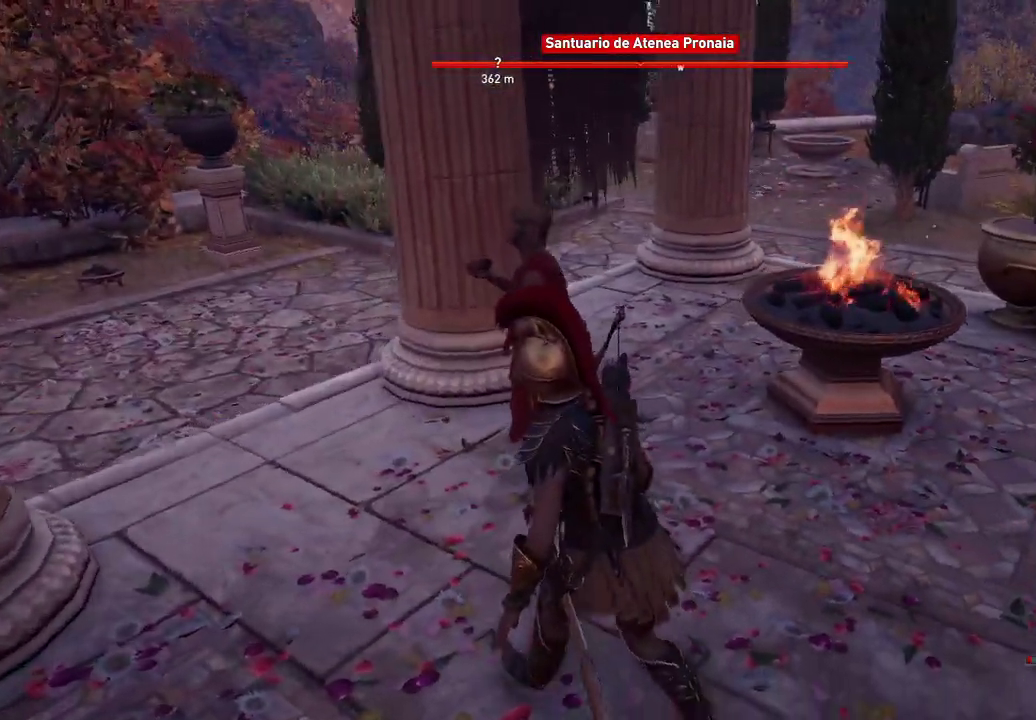
{"buttons": [], "left_stick": "left", "right_stick": "center", "events": [[483, "left_stick", "left"], [483, "right_stick", "center"]]}
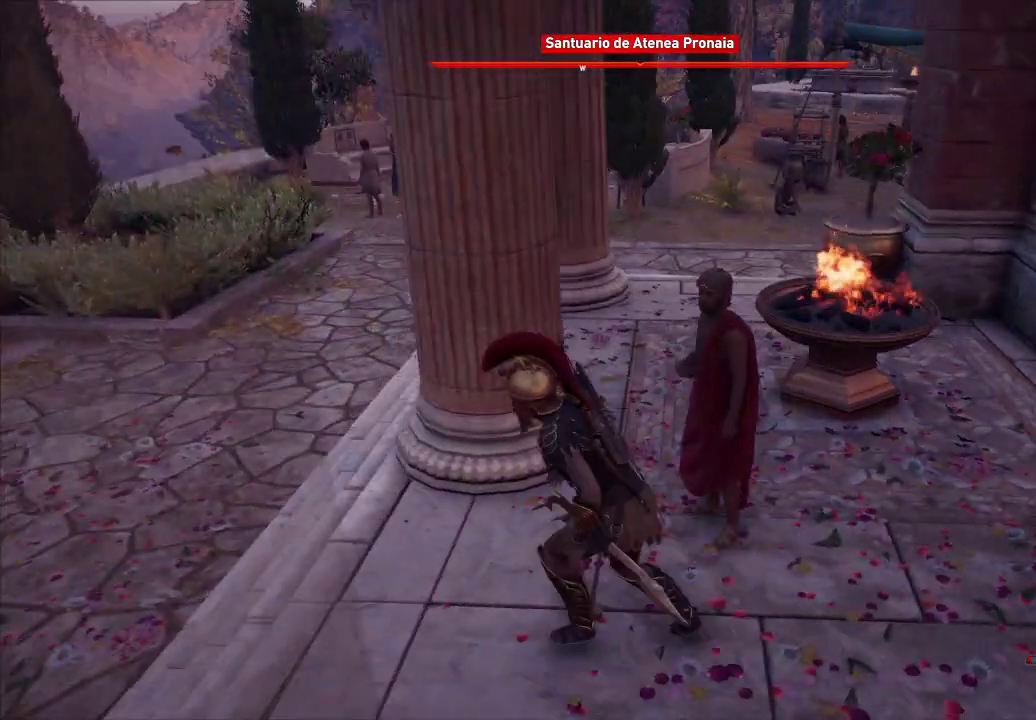
{"buttons": [], "left_stick": "left", "right_stick": "center", "events": []}
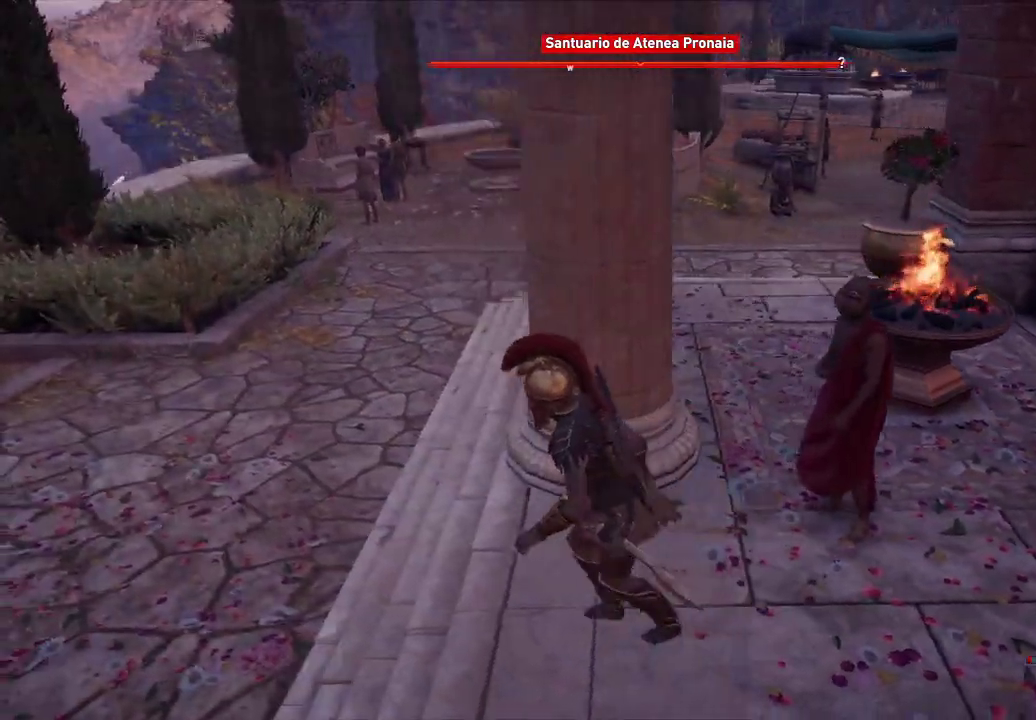
{"buttons": [], "left_stick": "center", "right_stick": "center", "events": [[200, "right_stick", "right"], [400, "left_stick", "center"], [400, "right_stick", "center"]]}
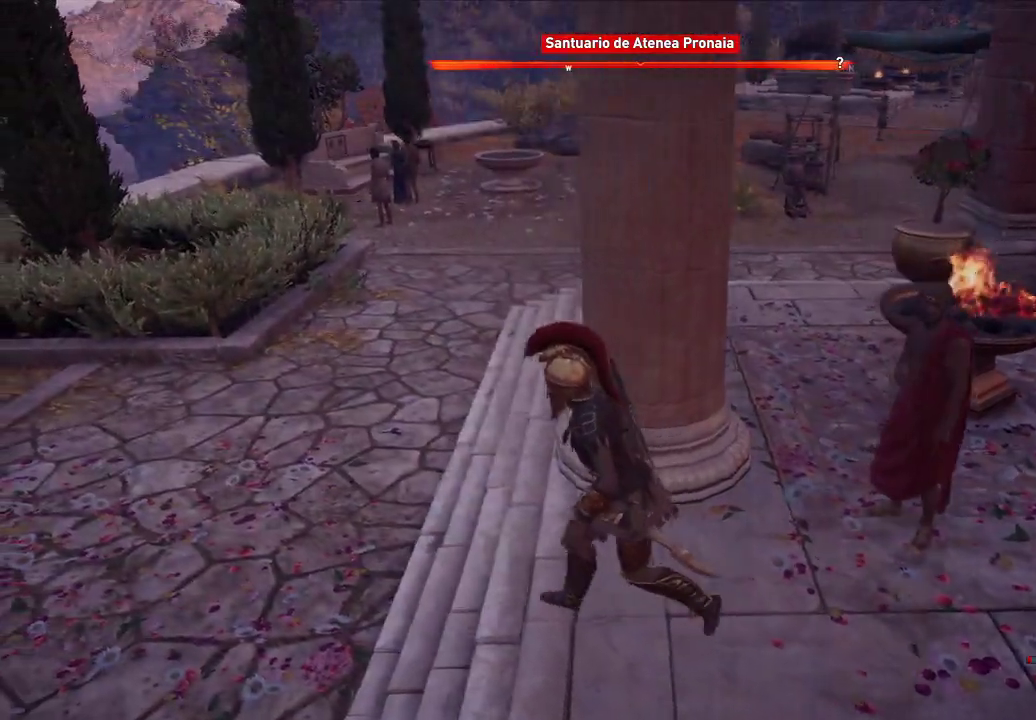
{"buttons": [], "left_stick": "center", "right_stick": "center", "events": []}
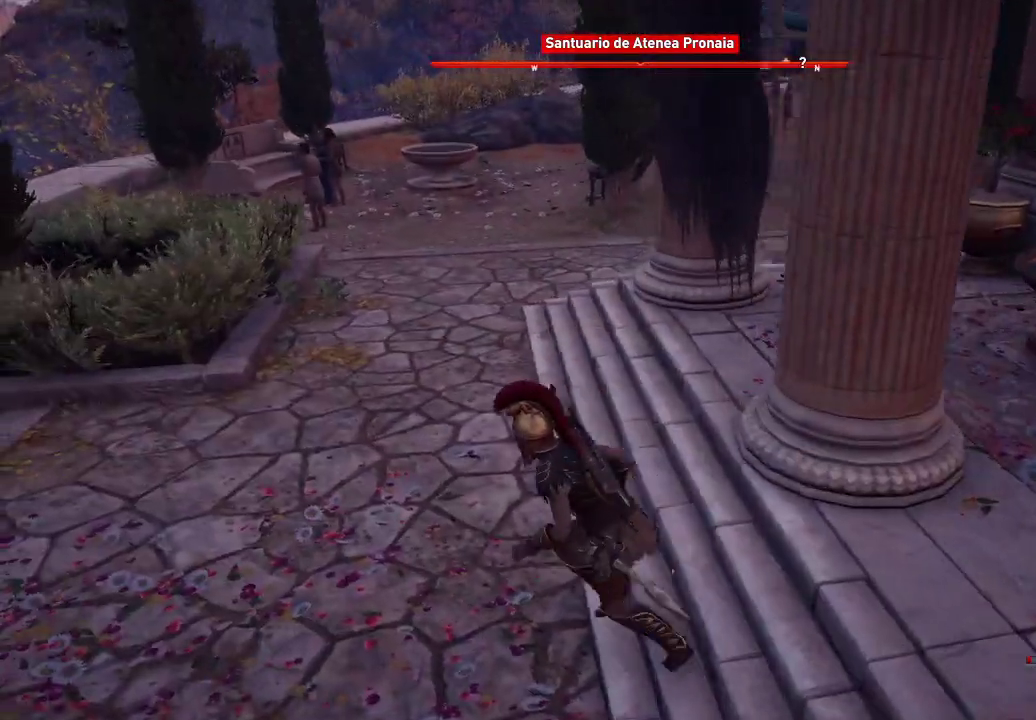
{"buttons": [], "left_stick": "up-left", "right_stick": "center", "events": [[350, "left_stick", "up-left"]]}
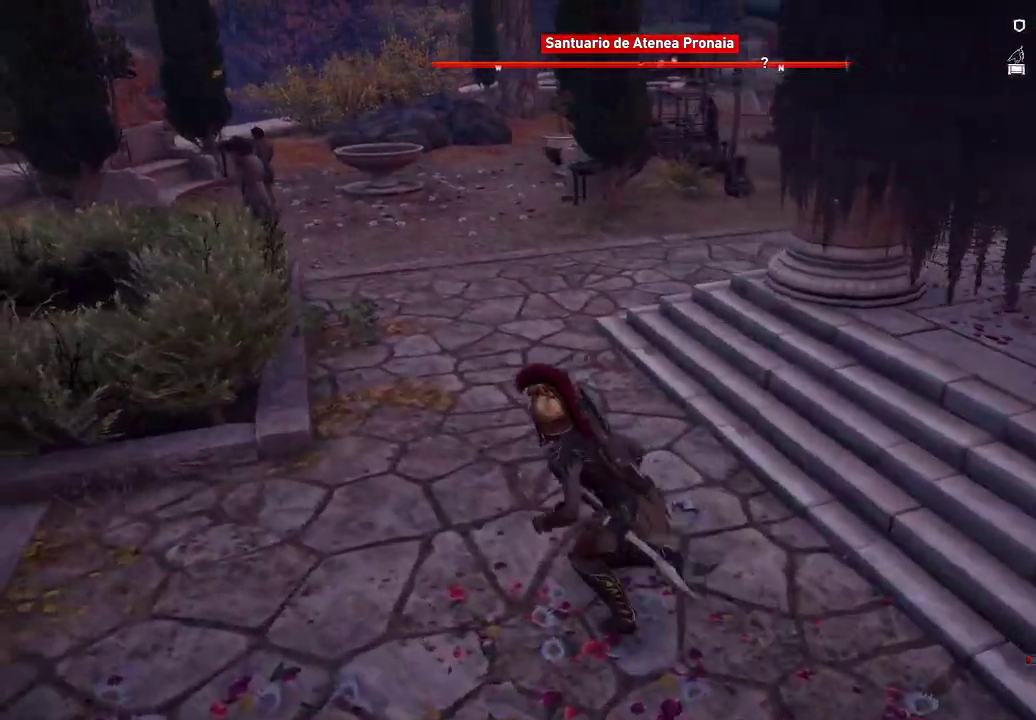
{"buttons": [], "left_stick": "up-left", "right_stick": "right", "events": [[450, "right_stick", "right"]]}
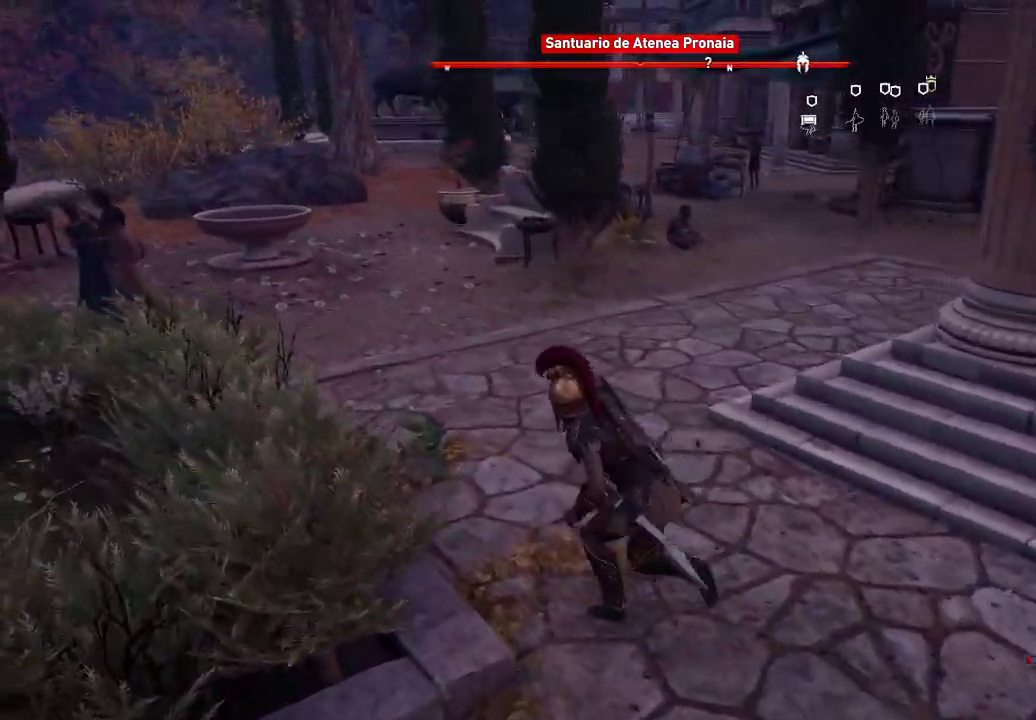
{"buttons": [], "left_stick": "up-left", "right_stick": "right", "events": []}
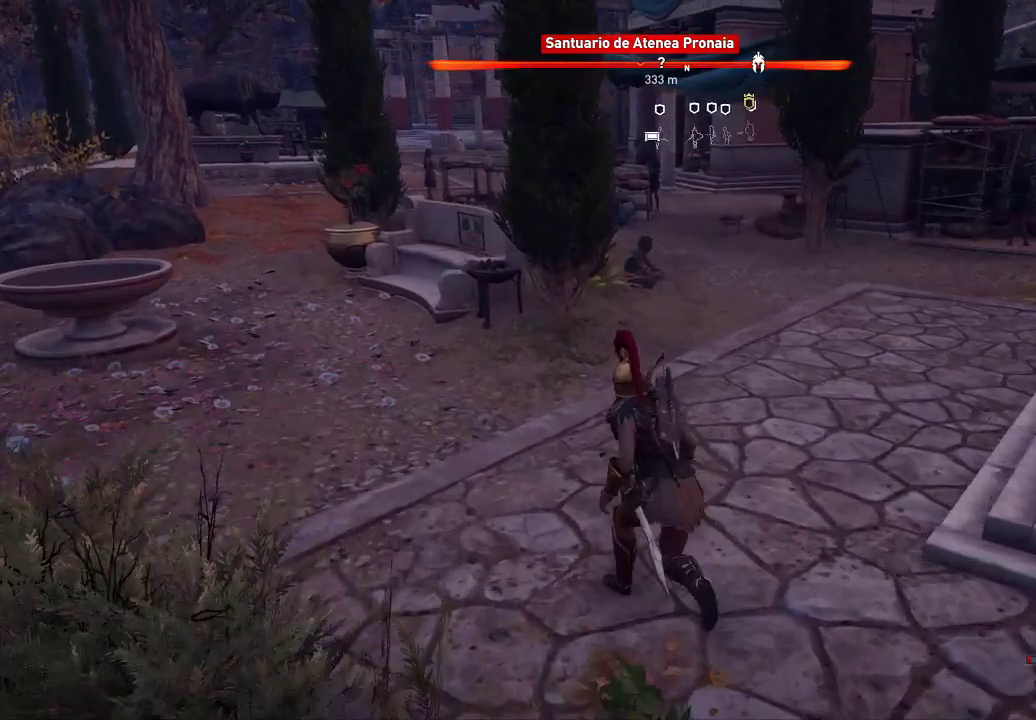
{"buttons": [], "left_stick": "up-left", "right_stick": "right", "events": []}
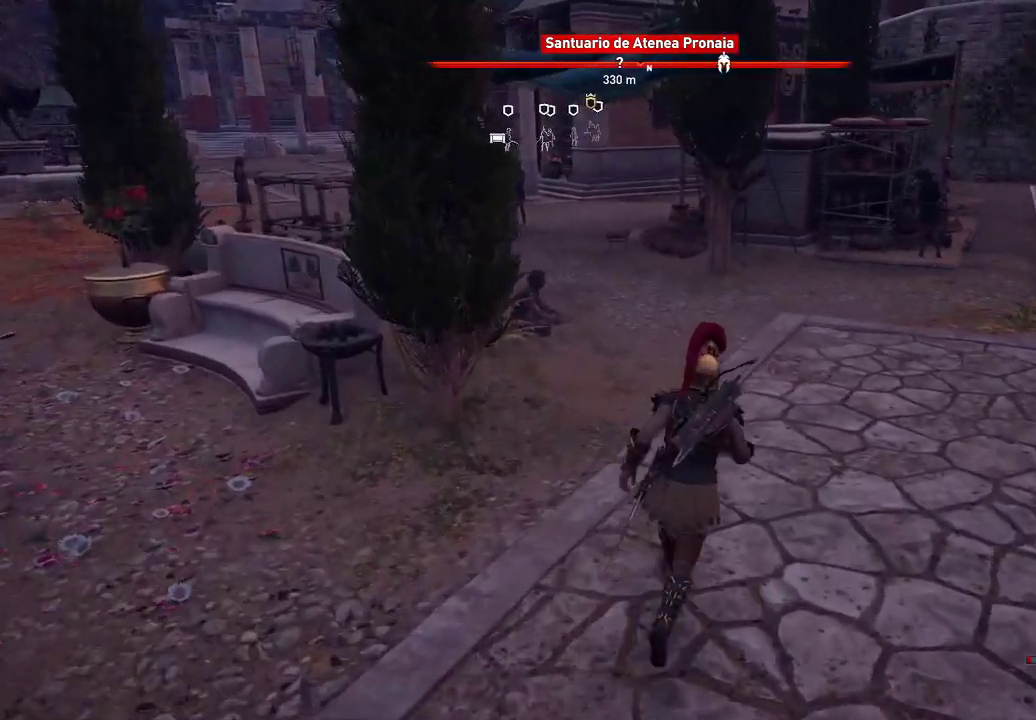
{"buttons": [], "left_stick": "up-left", "right_stick": "right", "events": []}
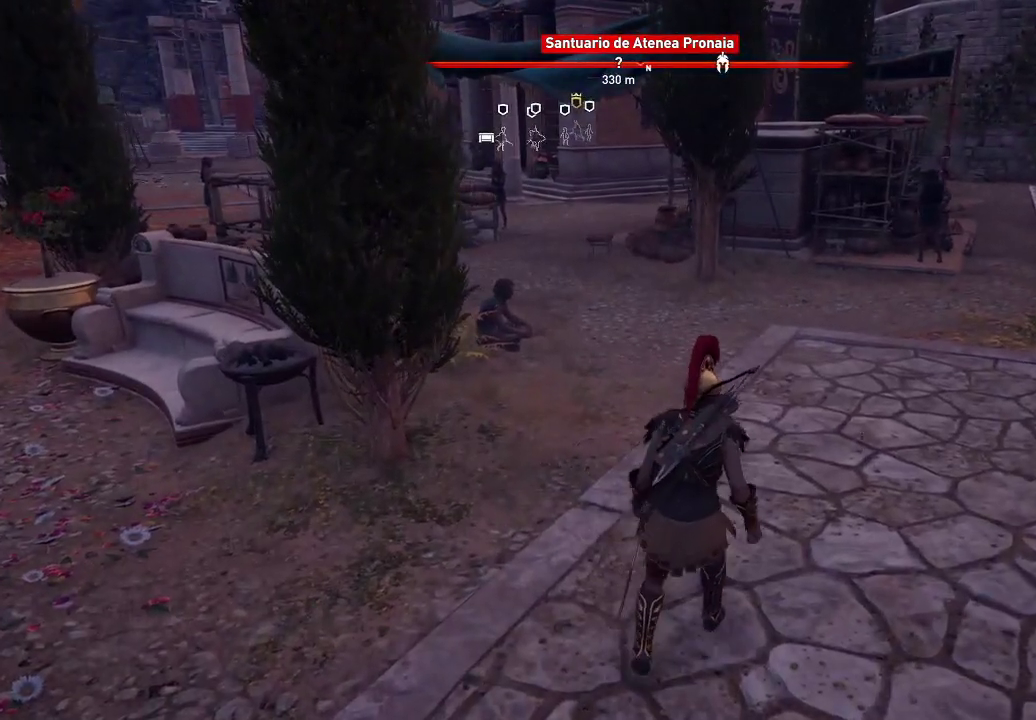
{"buttons": [], "left_stick": "up-left", "right_stick": "right", "events": []}
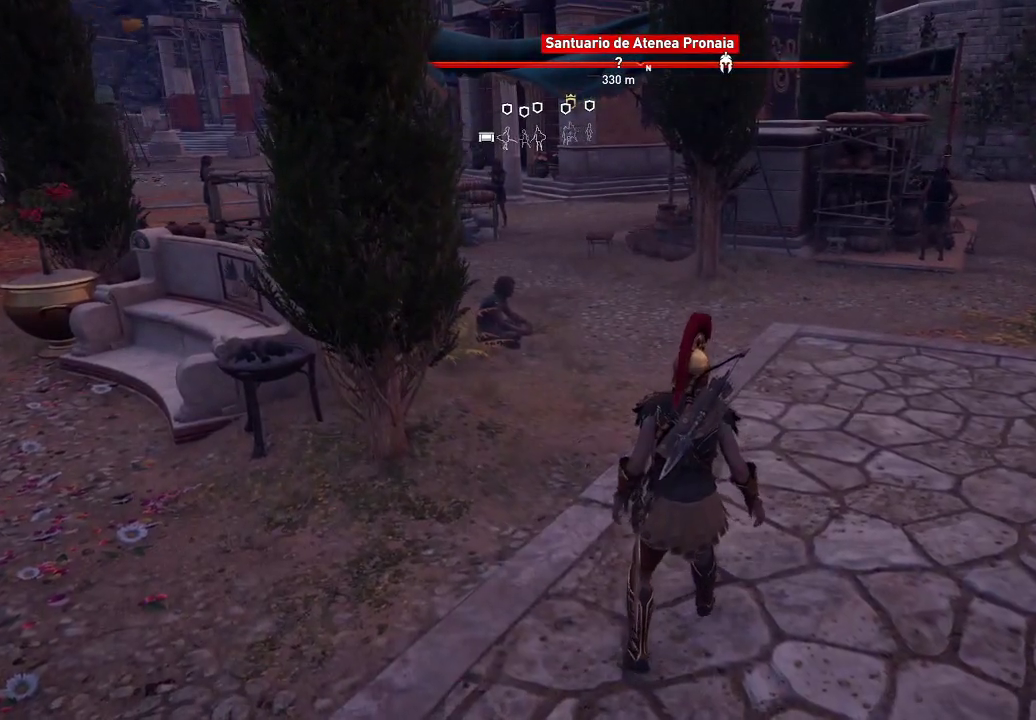
{"buttons": [], "left_stick": "center", "right_stick": "center", "events": [[133, "left_stick", "center"], [133, "right_stick", "center"]]}
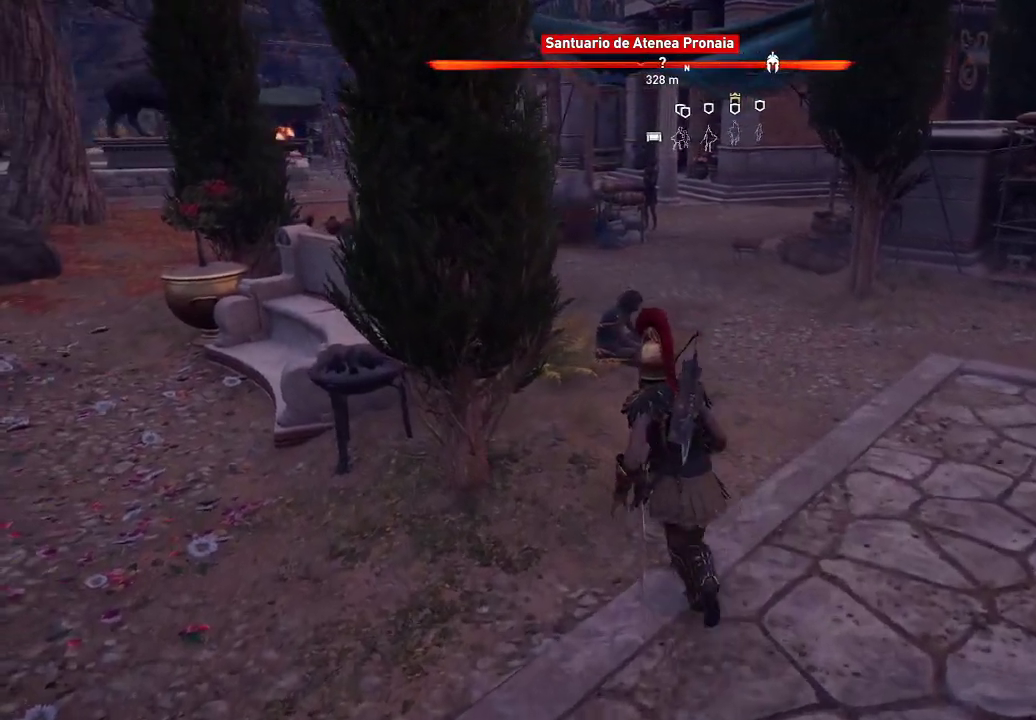
{"buttons": [], "left_stick": "up-left", "right_stick": "left", "events": [[183, "left_stick", "up-left"], [183, "right_stick", "left"]]}
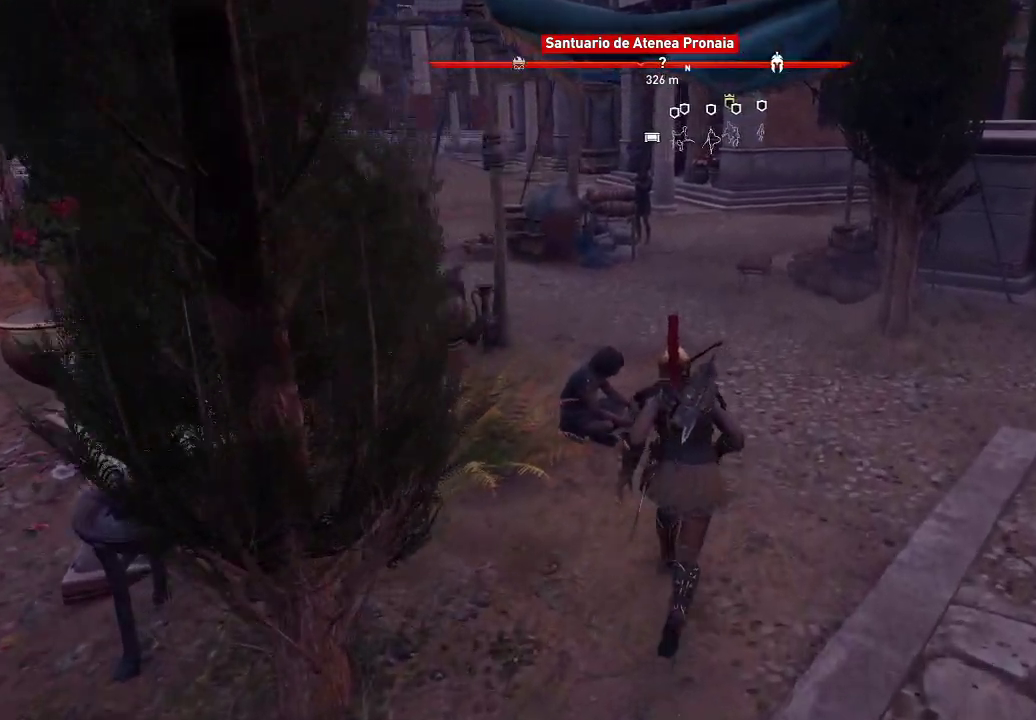
{"buttons": [], "left_stick": "up-left", "right_stick": "left", "events": []}
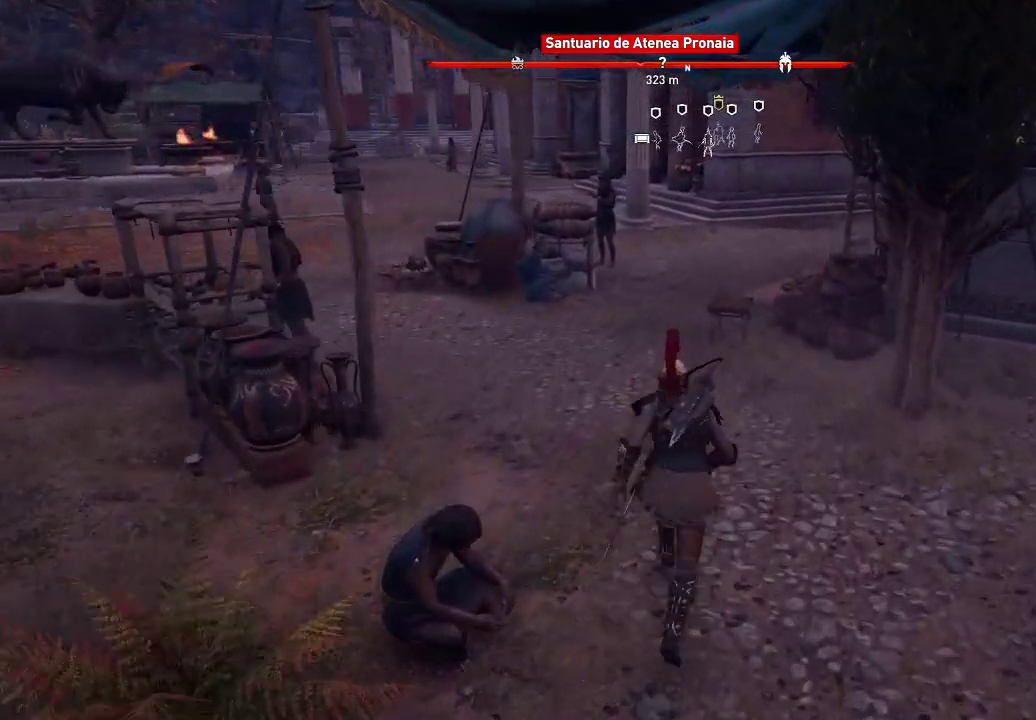
{"buttons": [], "left_stick": "up-left", "right_stick": "left", "events": []}
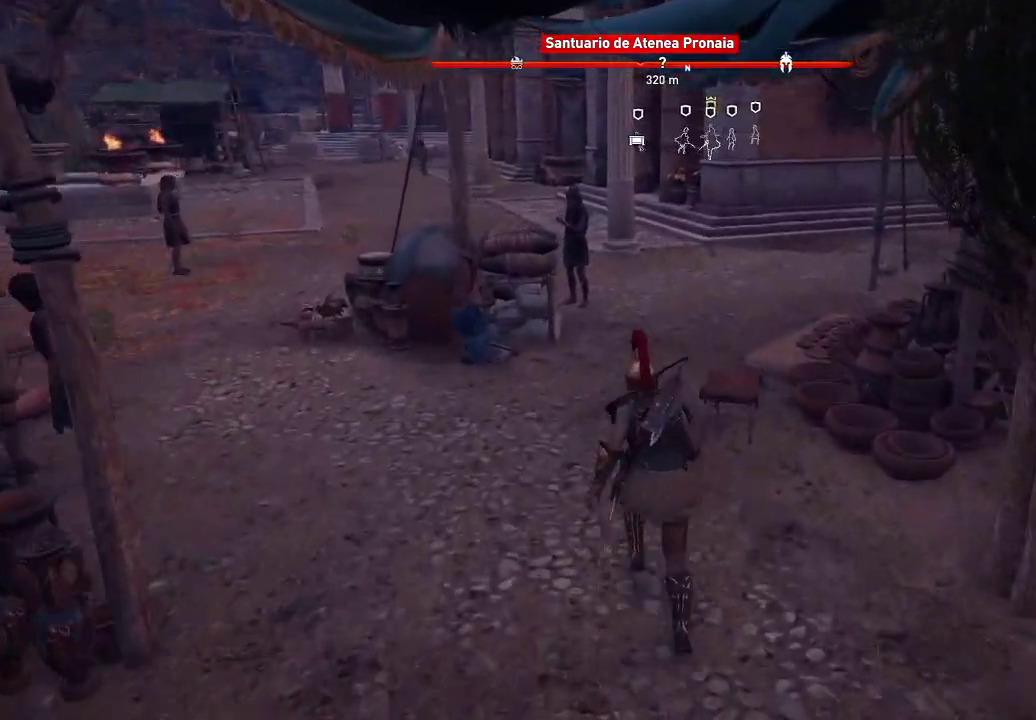
{"buttons": [], "left_stick": "up", "right_stick": "center", "events": [[183, "left_stick", "up"], [183, "right_stick", "center"]]}
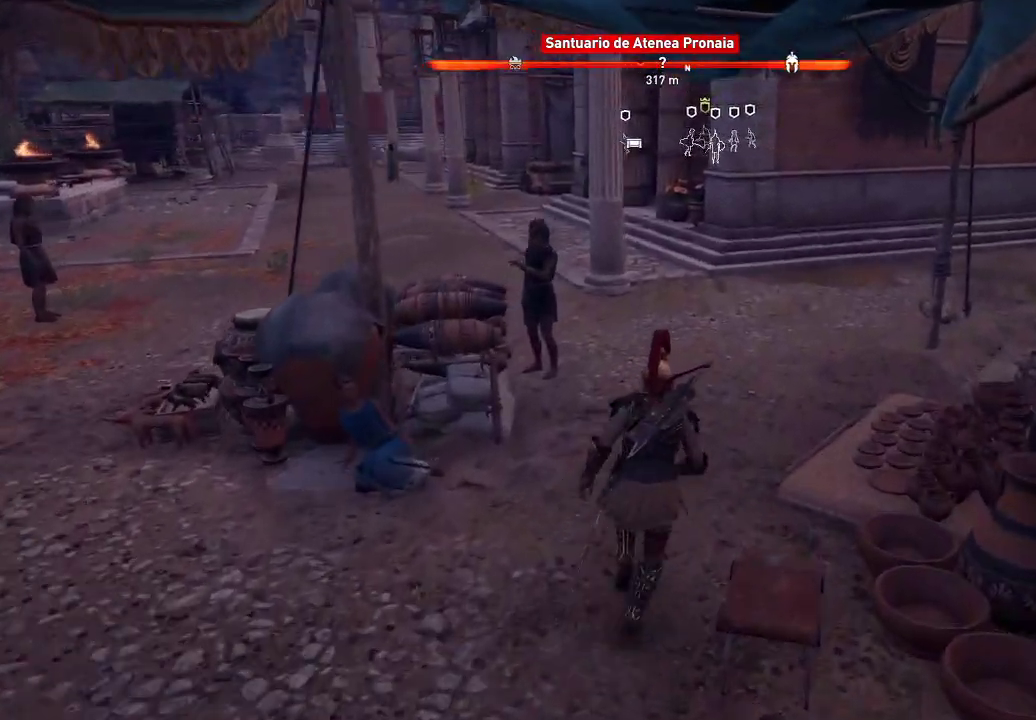
{"buttons": [], "left_stick": "up", "right_stick": "center", "events": []}
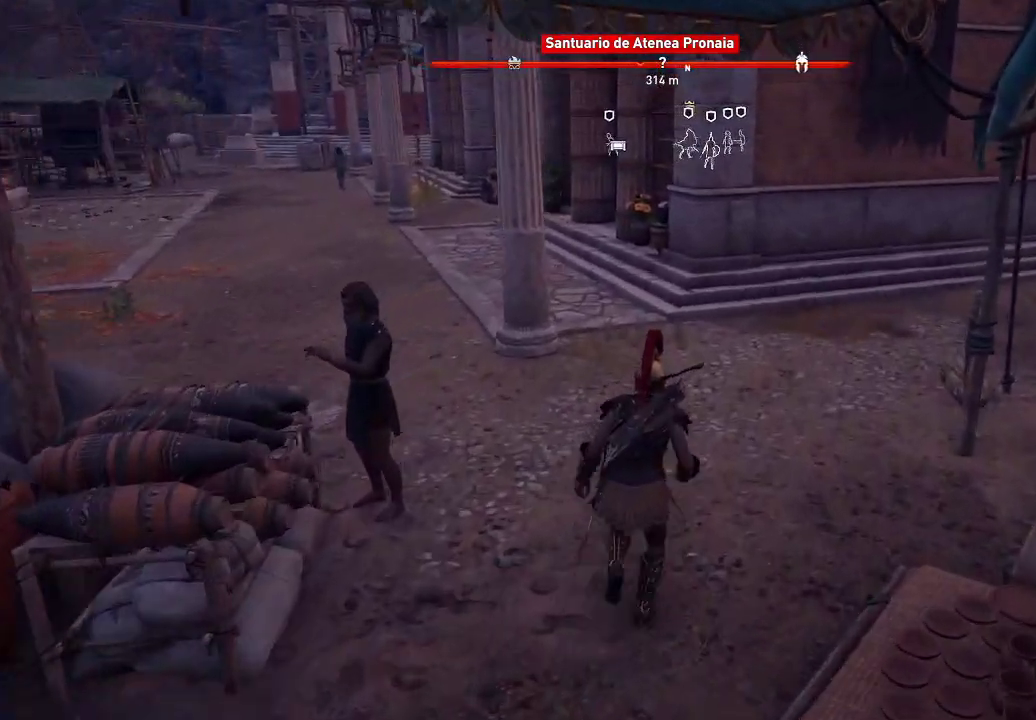
{"buttons": [], "left_stick": "up", "right_stick": "right", "events": [[483, "right_stick", "right"]]}
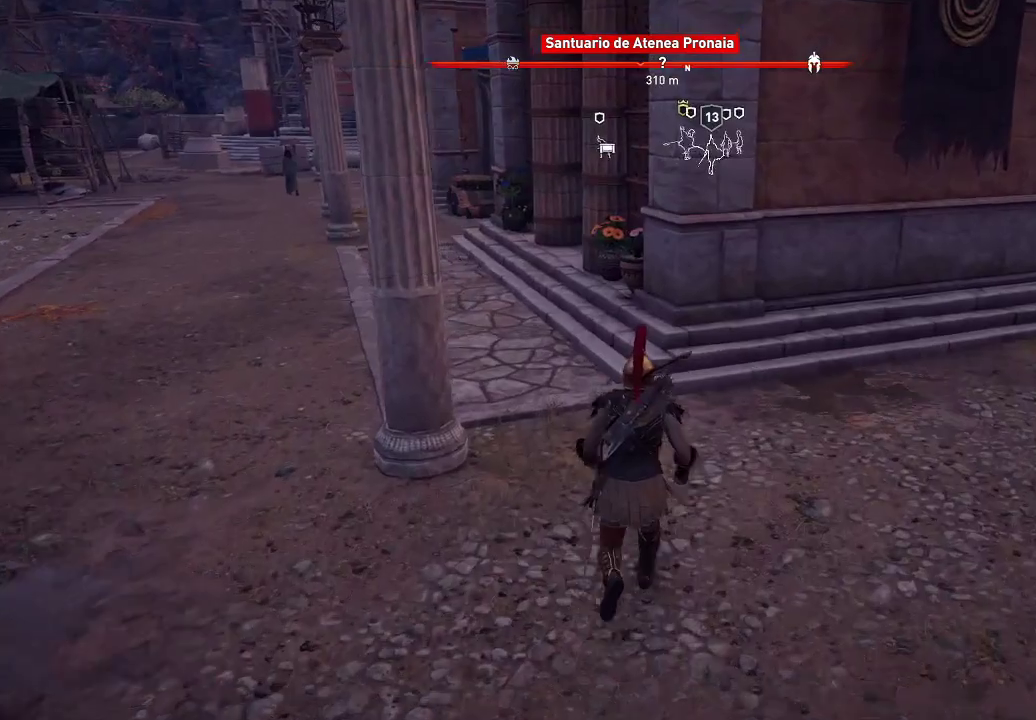
{"buttons": [], "left_stick": "up", "right_stick": "right", "events": []}
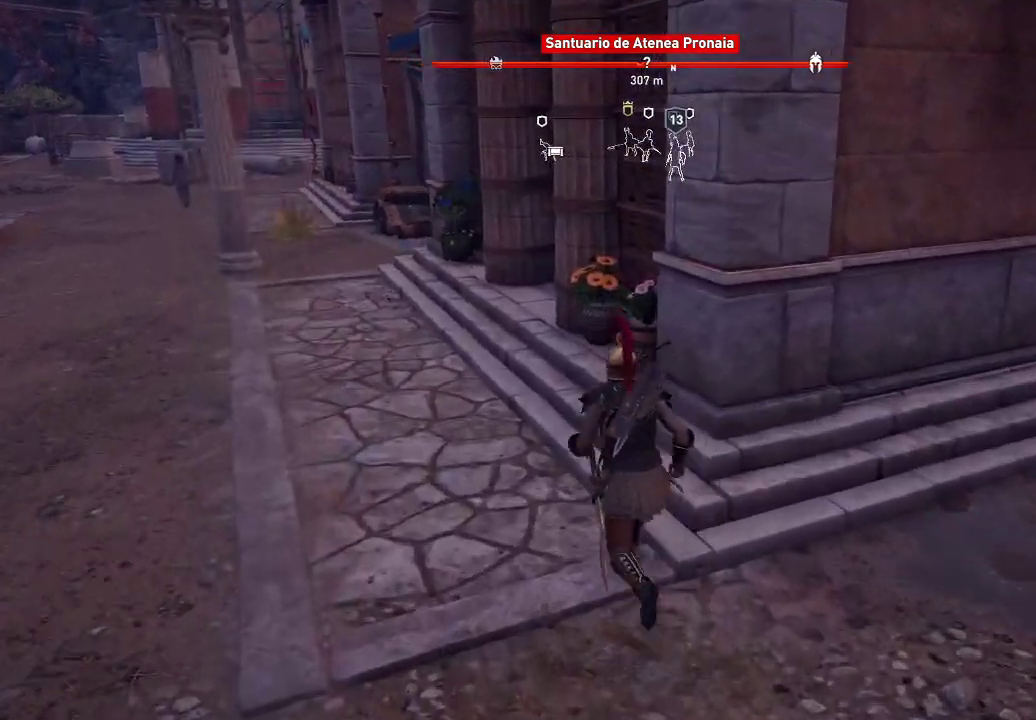
{"buttons": [], "left_stick": "up", "right_stick": "right", "events": []}
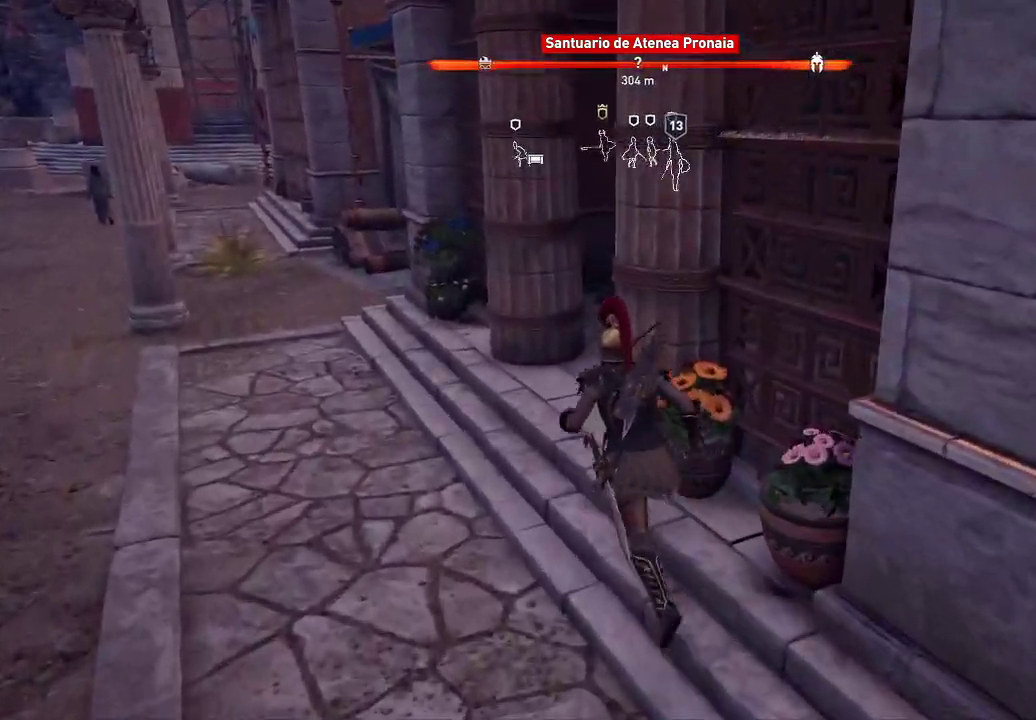
{"buttons": [], "left_stick": "up", "right_stick": "right", "events": []}
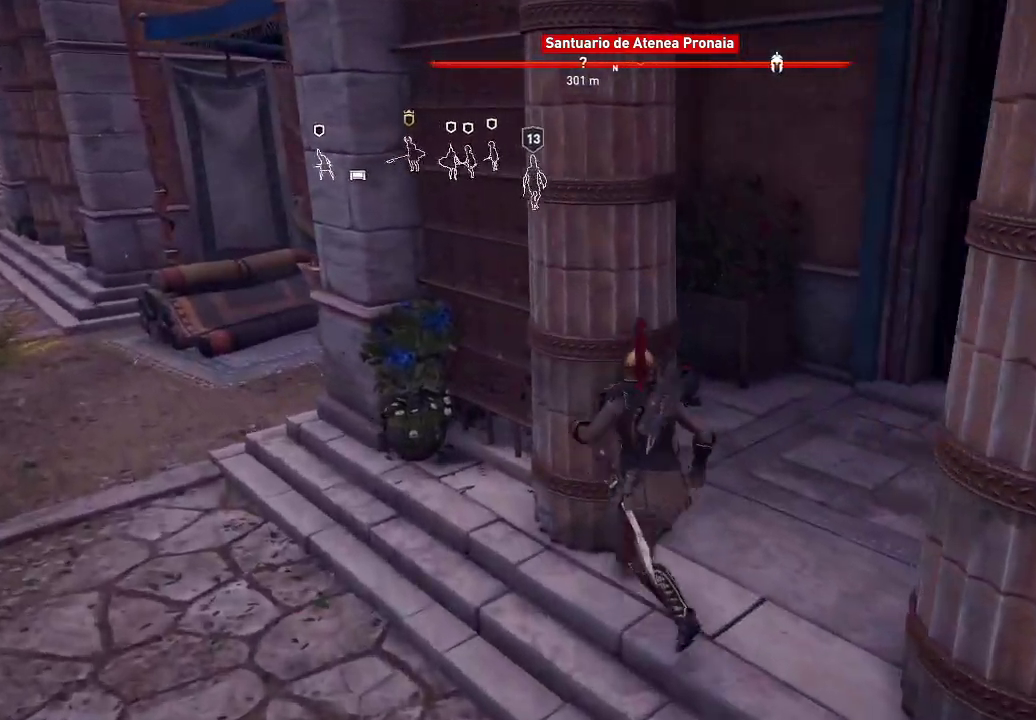
{"buttons": [], "left_stick": "center", "right_stick": "center", "events": [[433, "left_stick", "center"], [433, "right_stick", "center"]]}
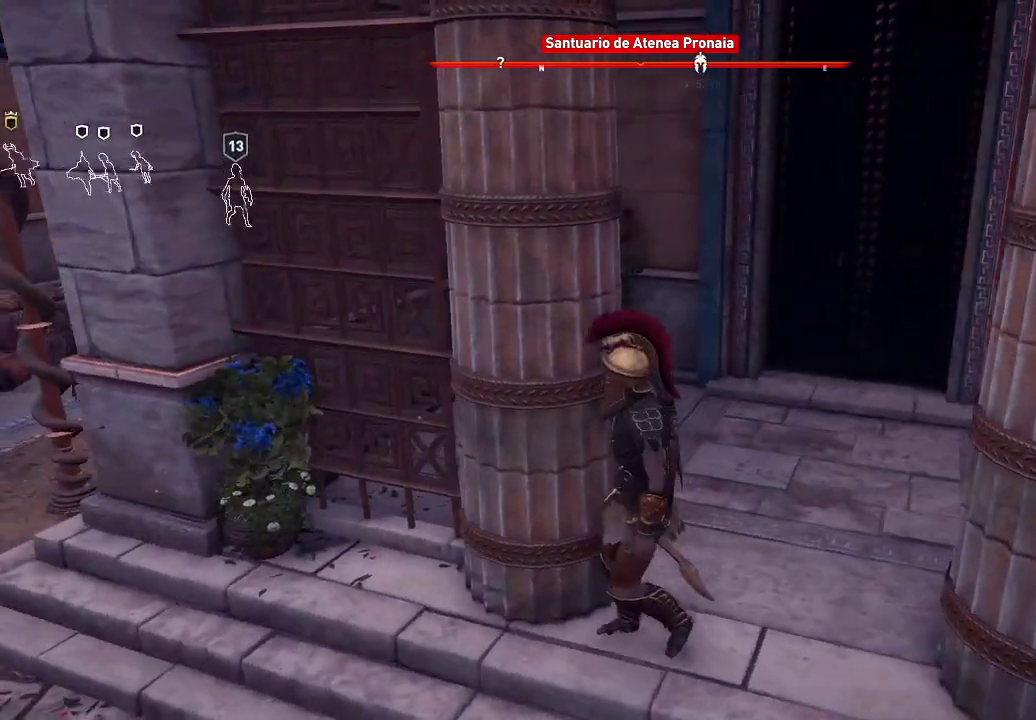
{"buttons": [], "left_stick": "up-right", "right_stick": "center", "events": [[50, "left_stick", "down-left"], [50, "right_stick", "right"], [333, "right_stick", "center"], [367, "left_stick", "up-right"]]}
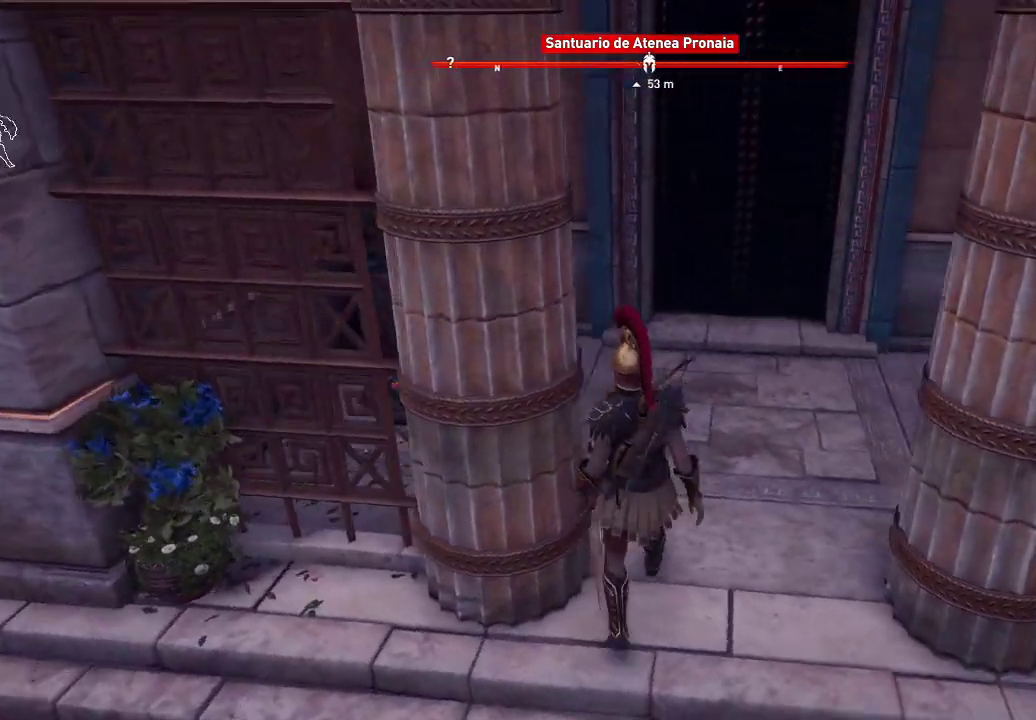
{"buttons": [], "left_stick": "up", "right_stick": "center", "events": [[50, "right_stick", "down-right"], [200, "right_stick", "center"], [267, "left_stick", "up"]]}
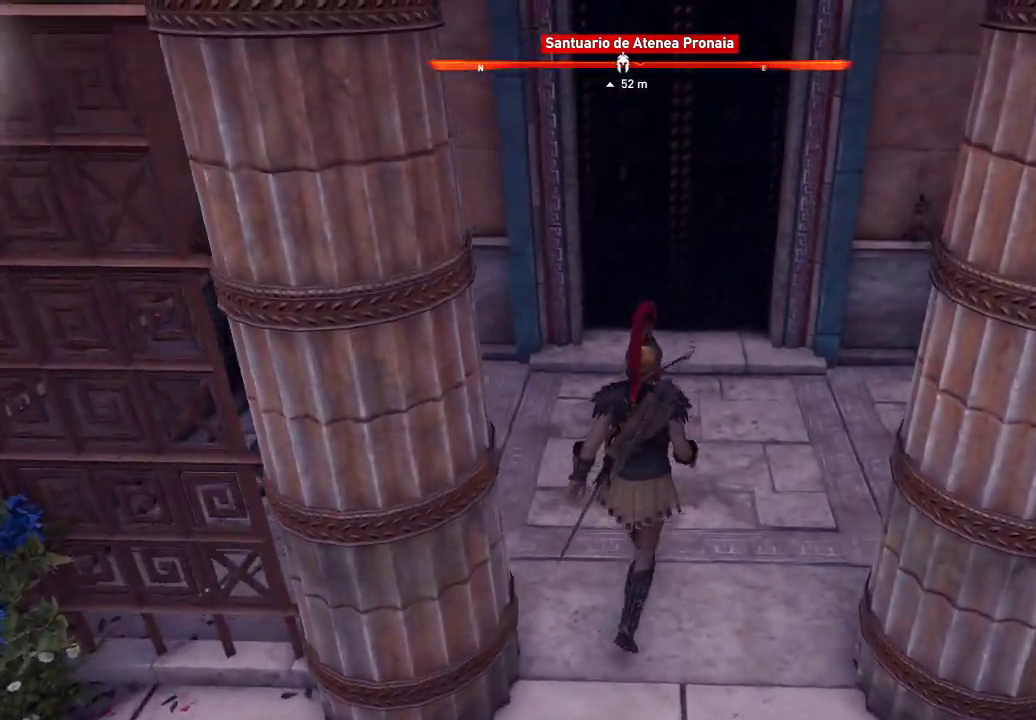
{"buttons": [], "left_stick": "up", "right_stick": "center", "events": [[33, "right_stick", "up-right"], [283, "right_stick", "center"]]}
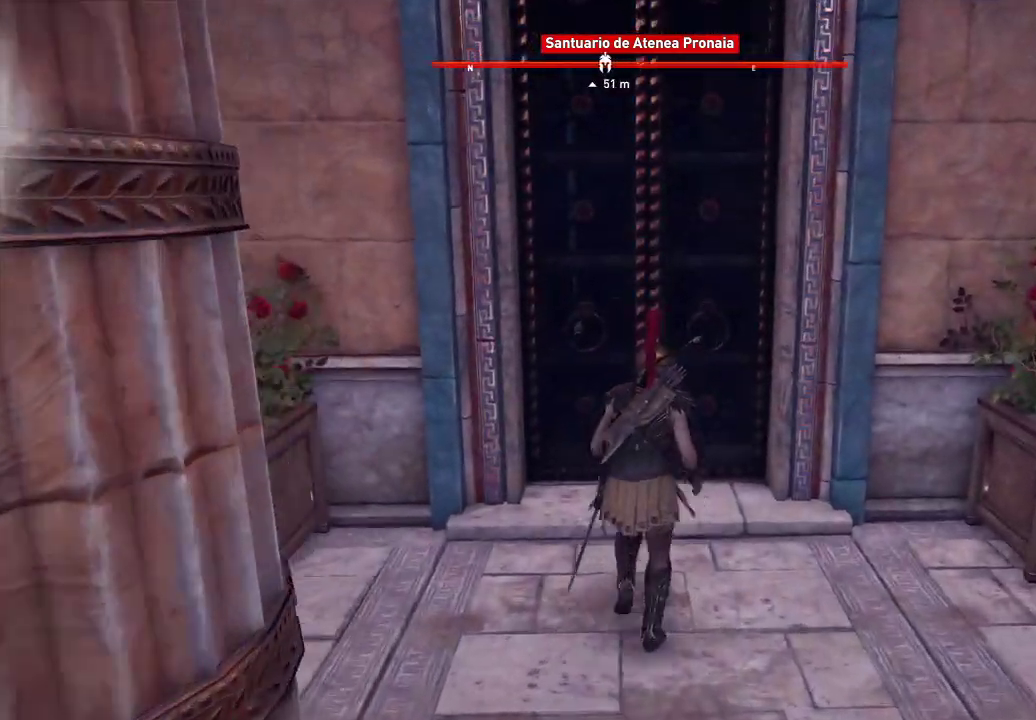
{"buttons": [], "left_stick": "down", "right_stick": "down-left", "events": [[233, "left_stick", "center"], [483, "left_stick", "down"], [483, "right_stick", "down-left"]]}
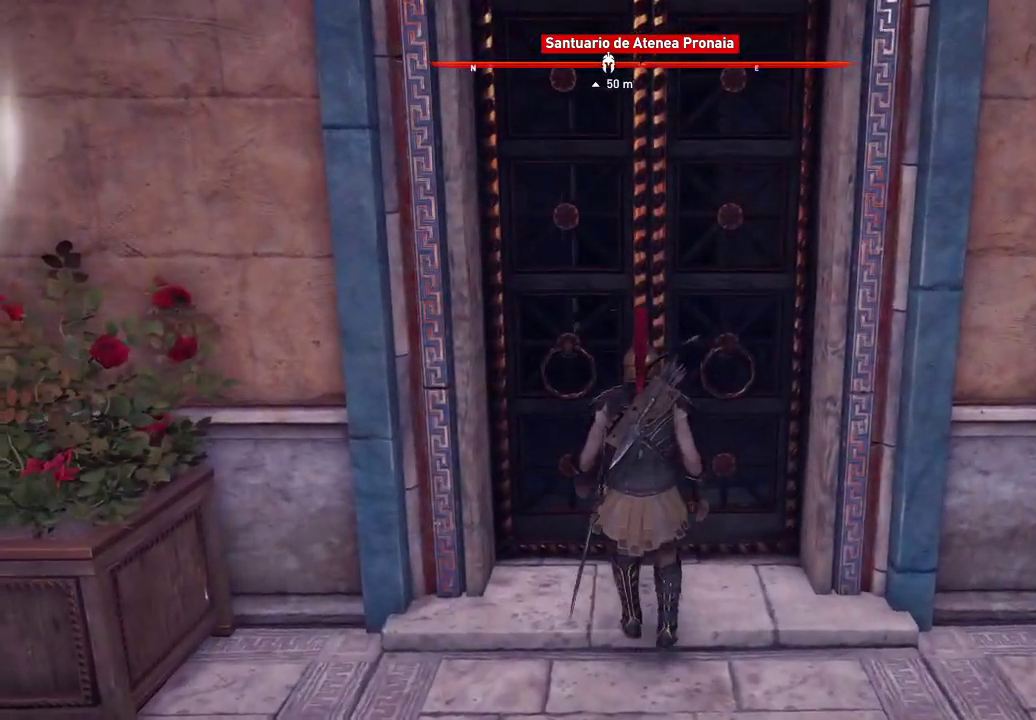
{"buttons": [], "left_stick": "down-left", "right_stick": "left", "events": [[83, "right_stick", "left"], [300, "left_stick", "down-left"]]}